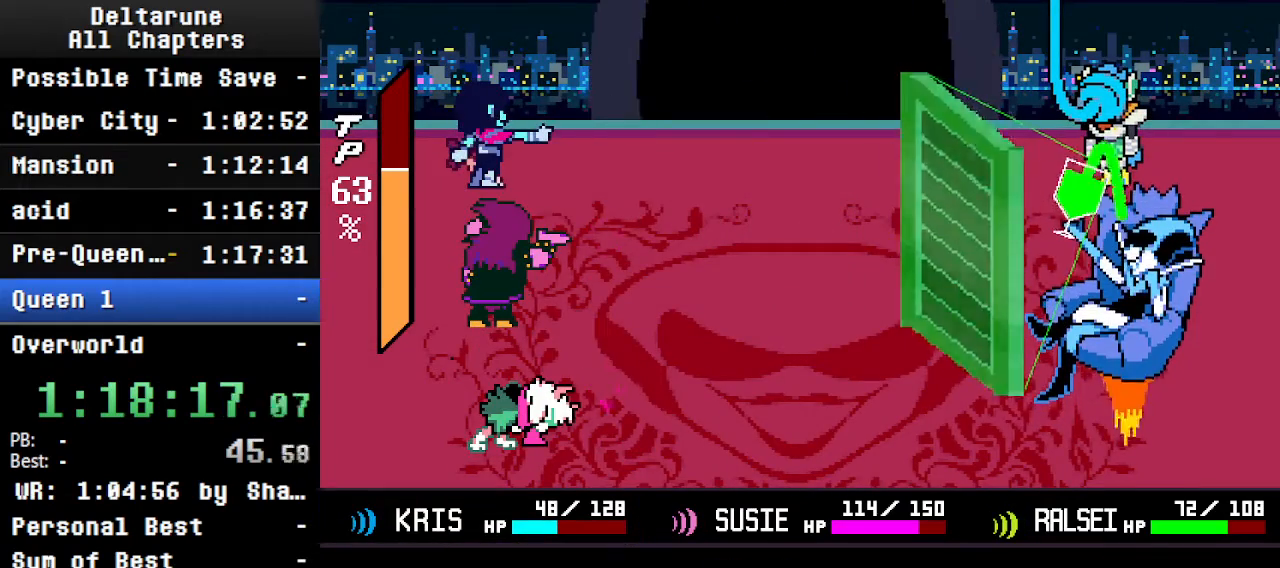
Gameplay with keyboard; each line is a JSON object with the keys held at the frame after it. "events" lists presses ("down") and releases ("up") of "c", "ctrl", "down", "left", "return", "right", "shift", "up", "x" and "z" between this image and that frame as [ms after this image, input, new state], when the widget could be followed in between. No other keys are recorded. Mouse input is not recorded.
{"keys": ["ctrl", "return", "shift", "z"], "events": [[33, "return", "up"], [33, "z", "up"], [133, "return", "down"], [166, "return", "up"], [166, "z", "down"], [266, "z", "up"], [333, "return", "down"], [366, "return", "up"], [433, "z", "down"], [466, "return", "down"]]}
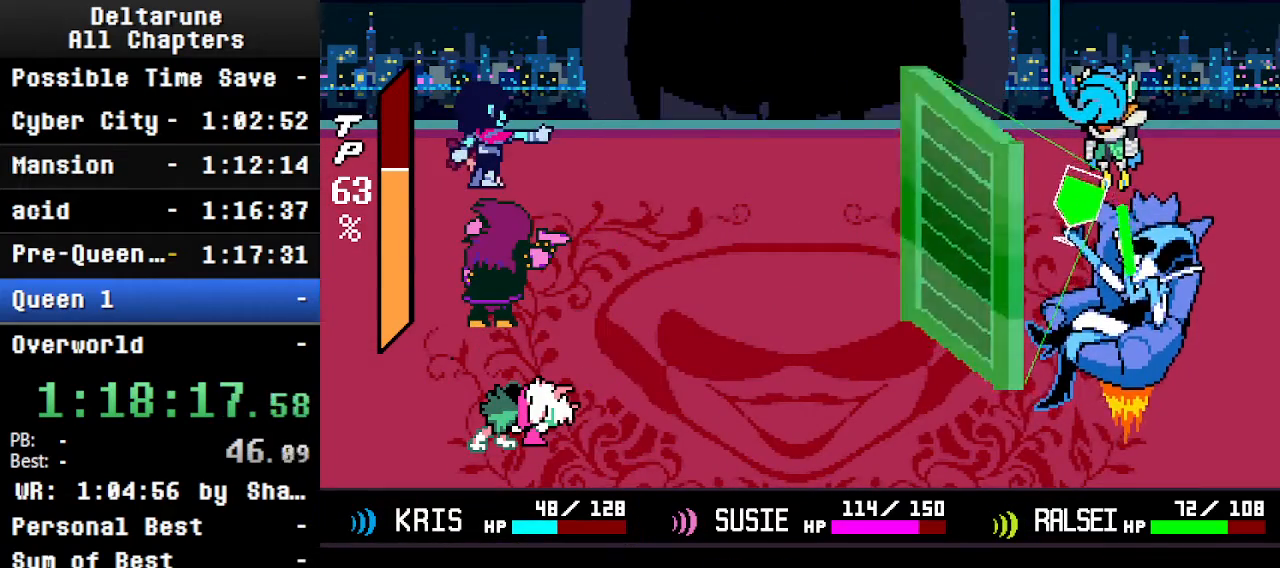
{"keys": ["ctrl", "shift"], "events": [[33, "return", "up"], [33, "z", "up"], [166, "return", "down"], [166, "z", "down"], [200, "return", "up"], [266, "z", "up"], [300, "return", "down"], [366, "return", "up"], [400, "z", "down"], [433, "return", "down"], [500, "return", "up"], [500, "z", "up"]]}
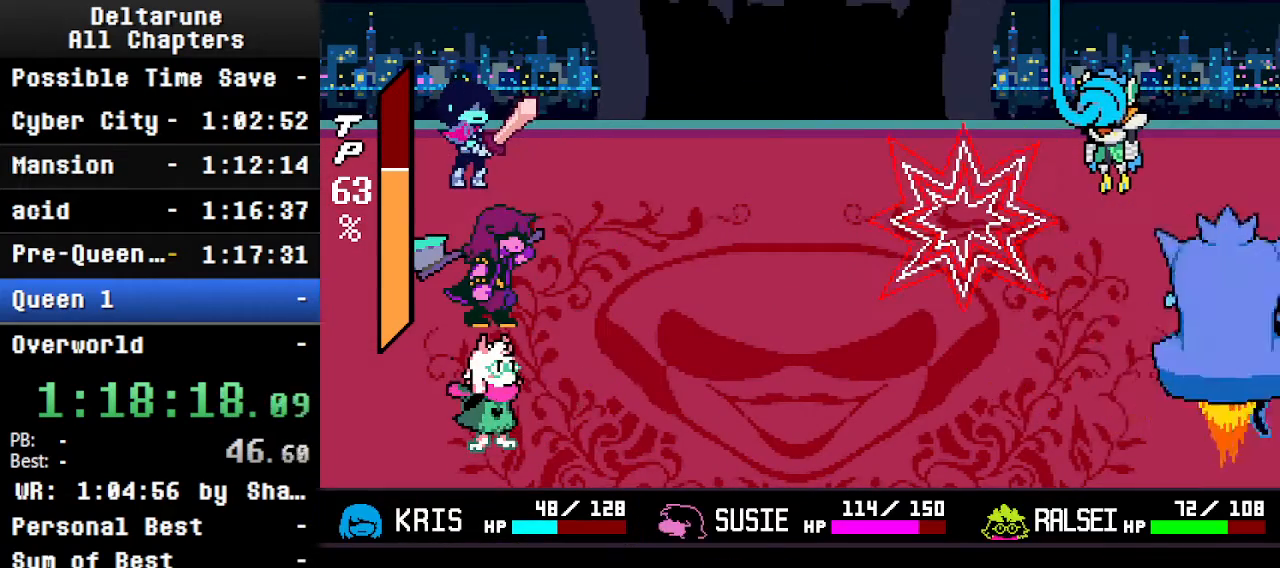
{"keys": ["ctrl", "shift"], "events": [[100, "return", "down"], [100, "z", "down"], [133, "return", "up"], [233, "z", "up"], [300, "return", "down"], [333, "return", "up"], [333, "z", "down"], [466, "z", "up"]]}
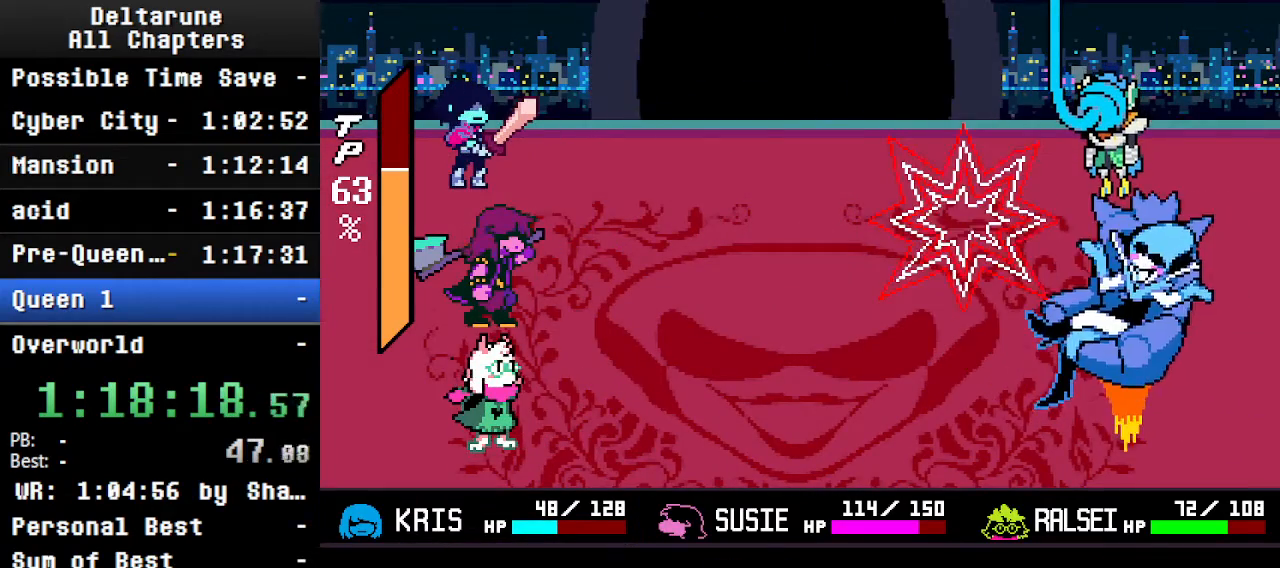
{"keys": ["ctrl", "return", "shift"], "events": [[33, "return", "down"], [66, "return", "up"], [133, "z", "down"], [266, "return", "down"], [266, "z", "up"], [300, "return", "up"], [400, "z", "down"], [500, "return", "down"], [500, "z", "up"]]}
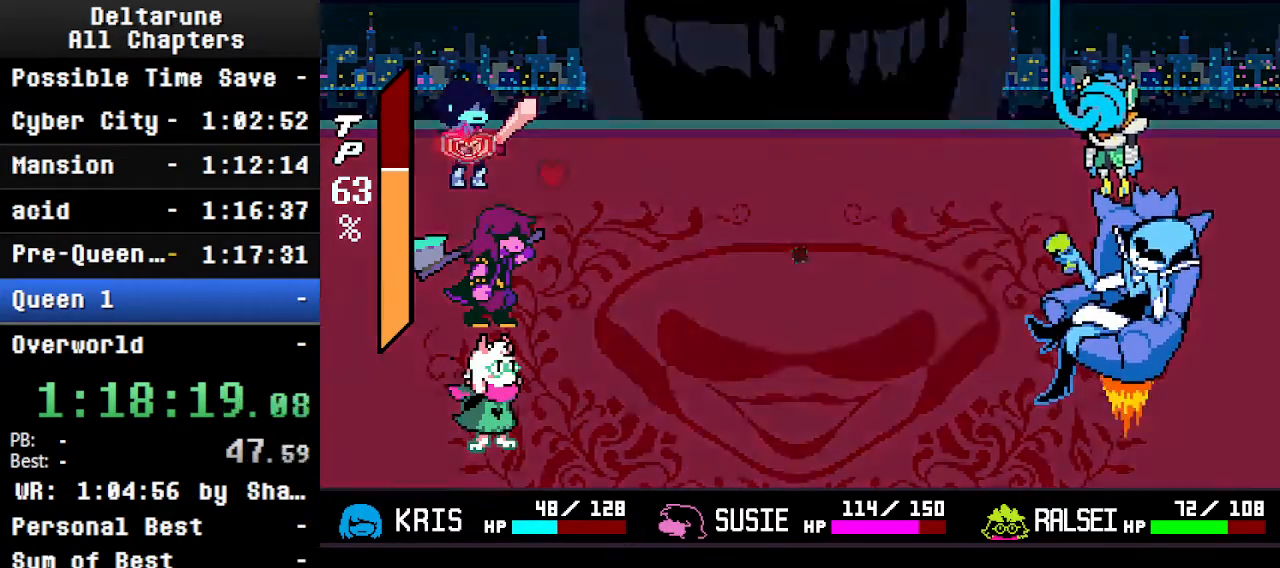
{"keys": ["ctrl", "shift", "z"], "events": [[33, "return", "up"], [200, "z", "down"], [233, "return", "down"], [300, "return", "up"], [300, "z", "up"], [433, "return", "down"], [433, "z", "down"], [466, "return", "up"]]}
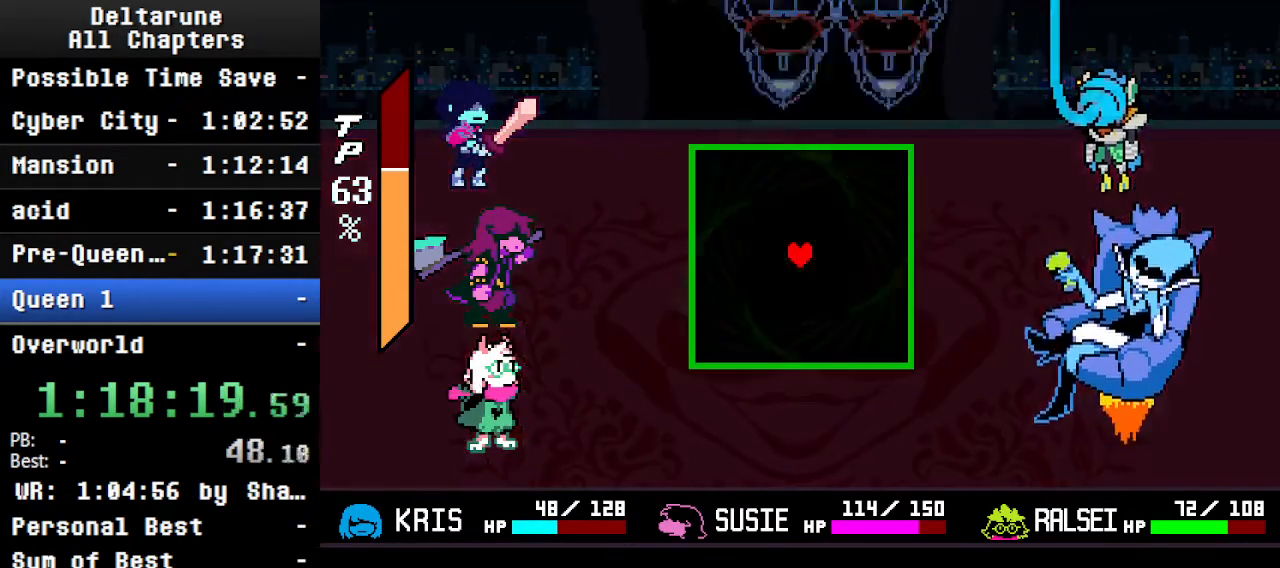
{"keys": ["ctrl", "shift"], "events": [[33, "z", "up"], [166, "return", "down"], [233, "return", "up"], [233, "z", "down"], [300, "z", "up"], [400, "return", "down"], [466, "z", "down"], [500, "return", "up"], [500, "z", "up"]]}
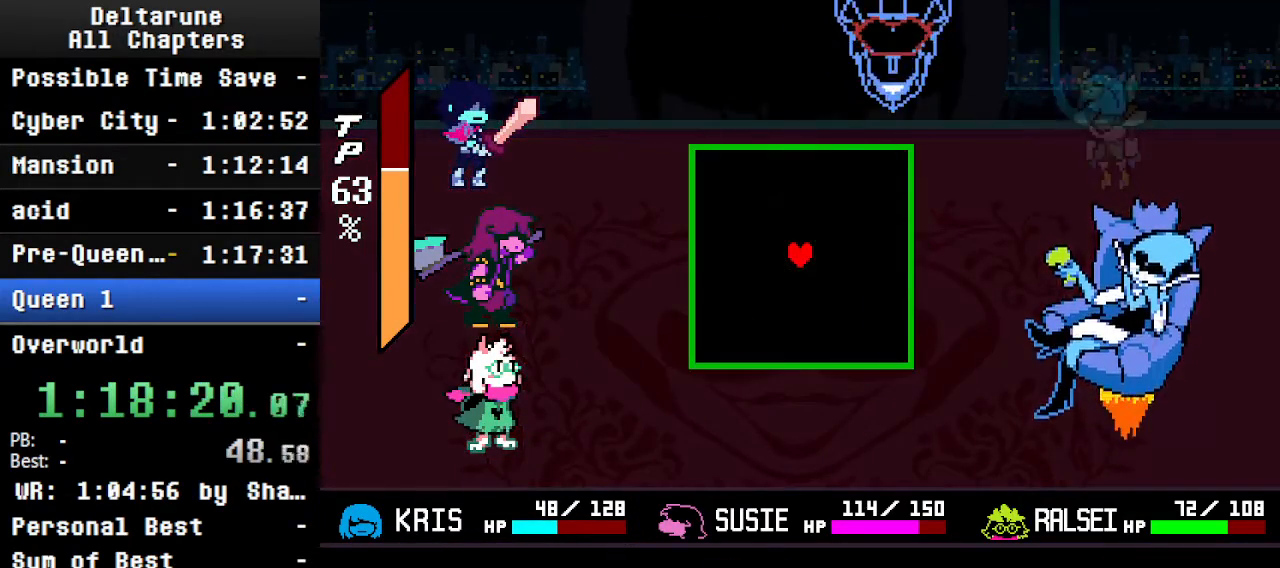
{"keys": ["ctrl", "shift", "z"], "events": [[133, "return", "down"], [133, "z", "down"], [233, "return", "up"], [233, "z", "up"], [400, "return", "down"], [400, "z", "down"], [466, "return", "up"]]}
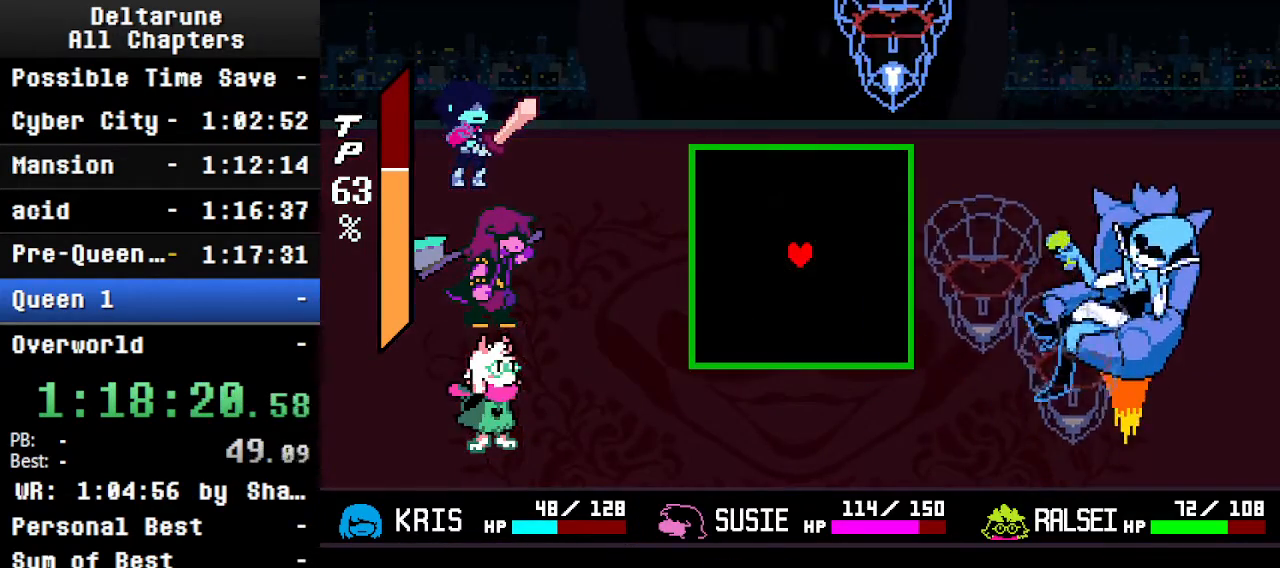
{"keys": [], "events": [[33, "z", "up"], [133, "return", "down"], [133, "z", "down"], [233, "return", "up"], [266, "z", "up"], [400, "shift", "up"], [466, "ctrl", "up"]]}
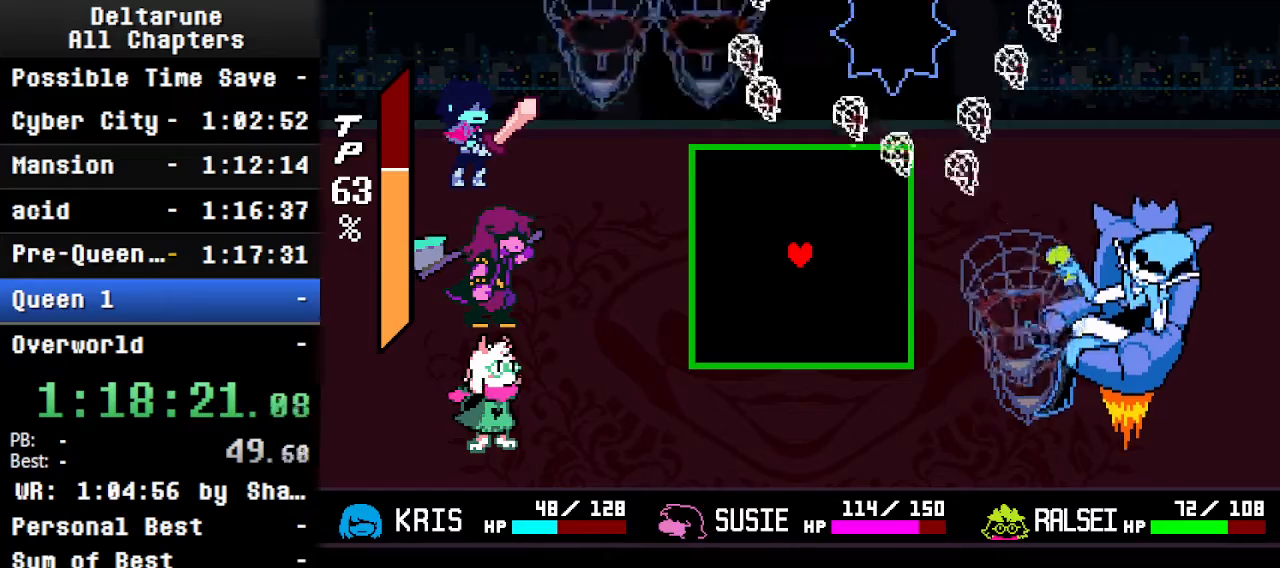
{"keys": ["right"], "events": [[500, "right", "down"]]}
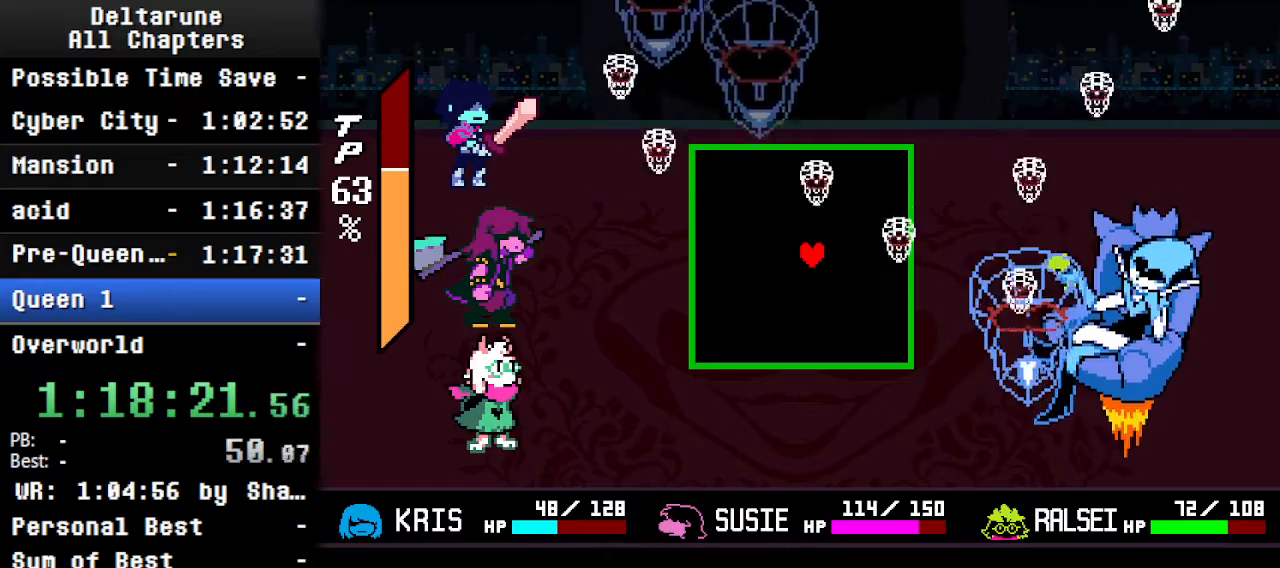
{"keys": ["right"], "events": [[66, "right", "up"], [466, "right", "down"]]}
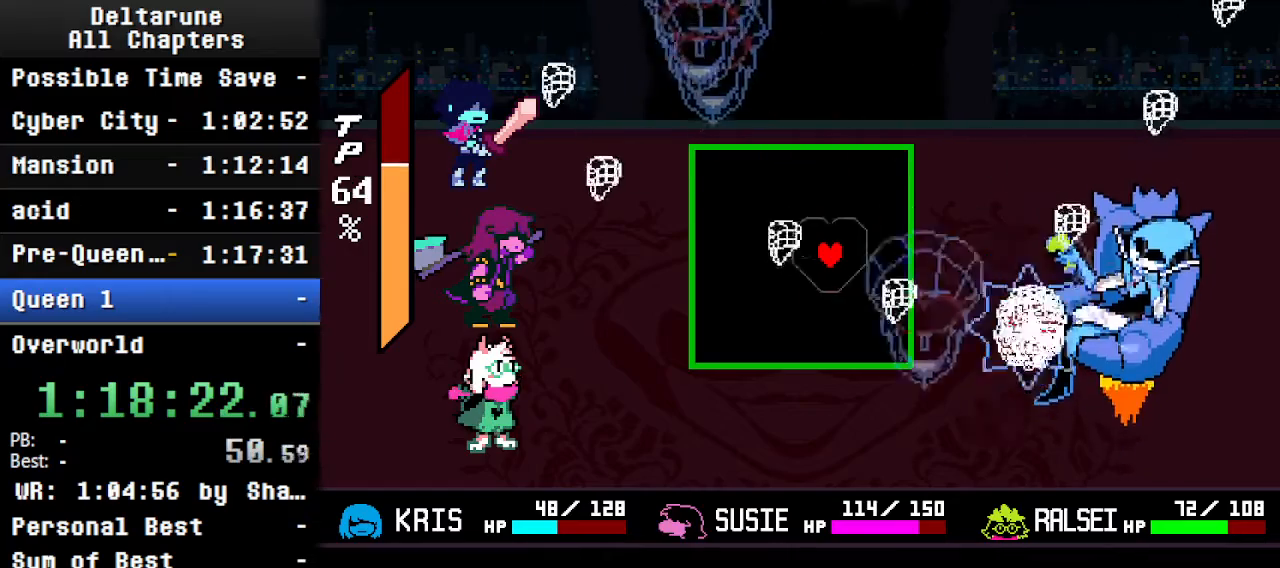
{"keys": [], "events": [[66, "right", "up"]]}
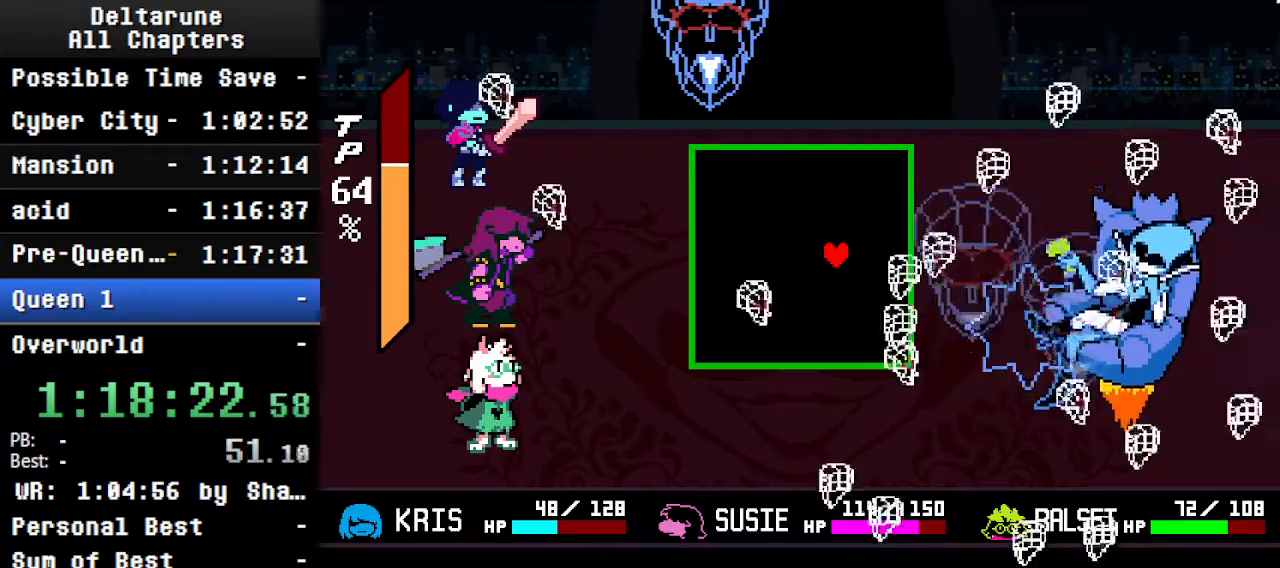
{"keys": ["down", "left"], "events": [[166, "left", "down"], [500, "down", "down"]]}
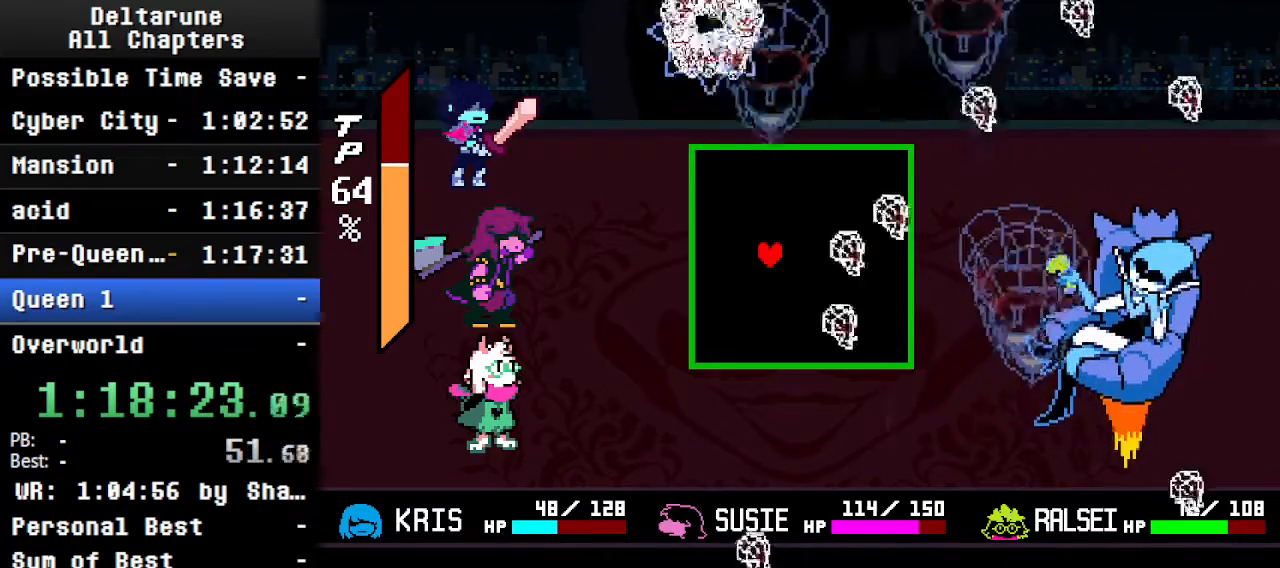
{"keys": ["right"], "events": [[66, "left", "up"], [100, "down", "up"], [300, "right", "down"]]}
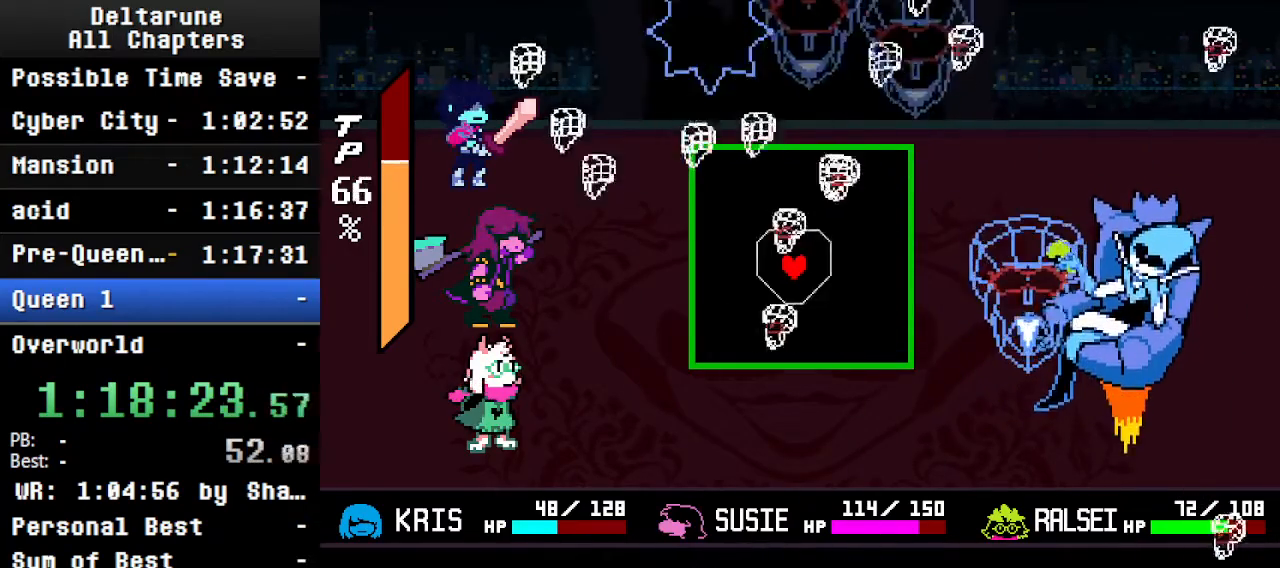
{"keys": [], "events": [[233, "right", "up"]]}
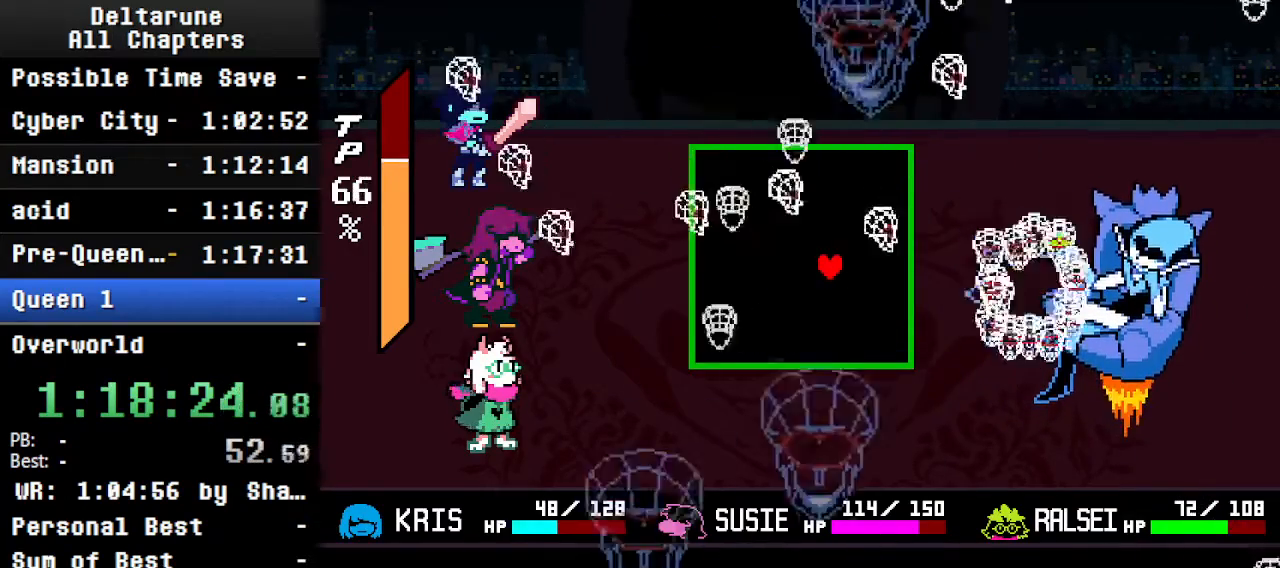
{"keys": ["up"], "events": [[66, "right", "down"], [166, "right", "up"], [333, "up", "down"]]}
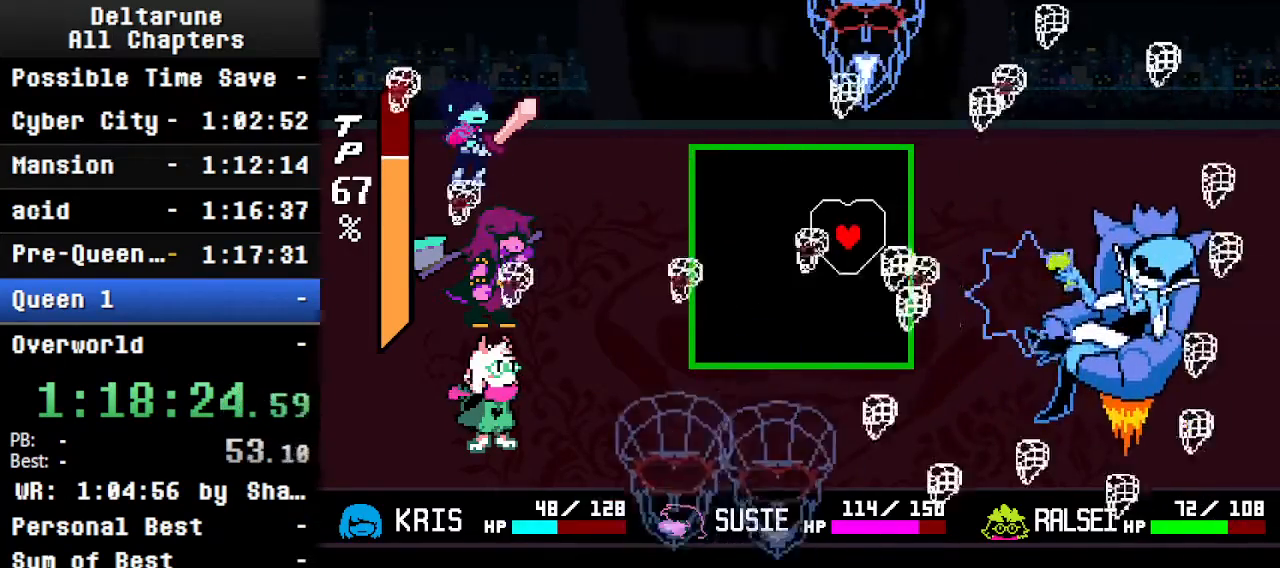
{"keys": [], "events": [[166, "up", "up"], [333, "left", "down"], [433, "left", "up"]]}
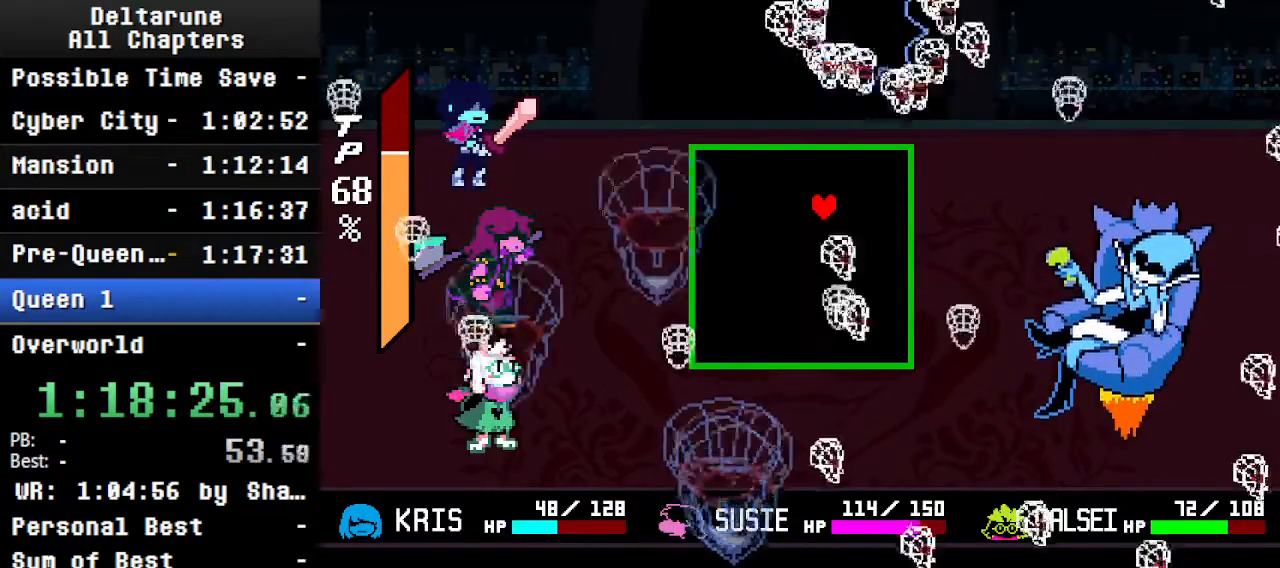
{"keys": ["right"], "events": [[200, "right", "down"], [366, "right", "up"], [500, "right", "down"]]}
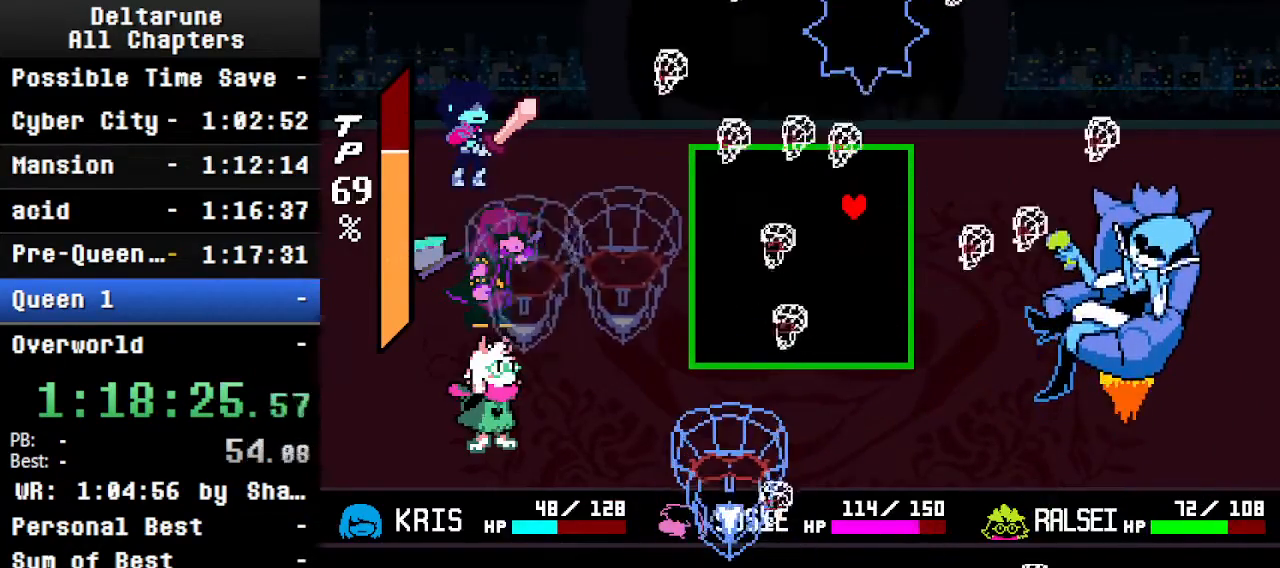
{"keys": [], "events": [[33, "down", "down"], [200, "right", "up"], [233, "down", "up"]]}
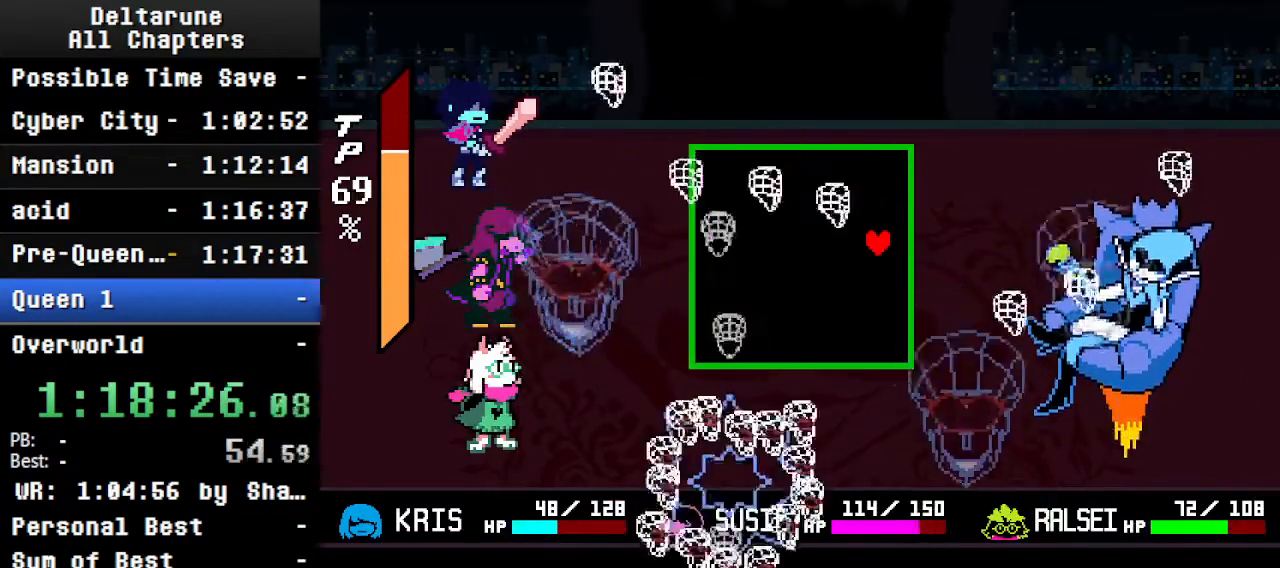
{"keys": [], "events": [[100, "up", "down"], [266, "up", "up"]]}
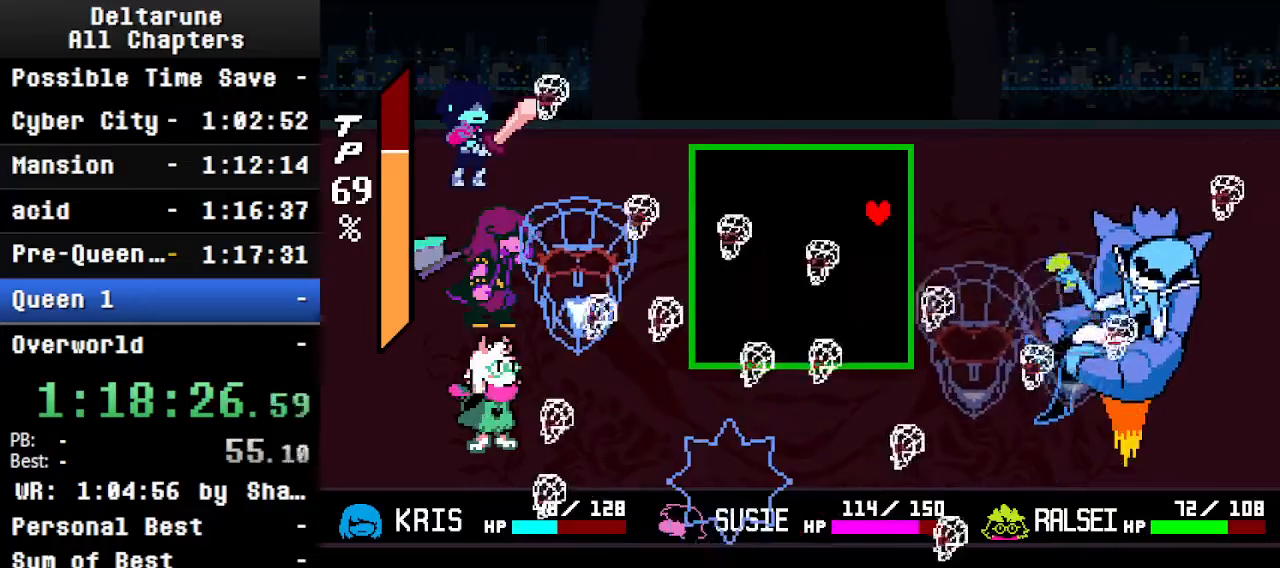
{"keys": ["left"], "events": [[200, "left", "down"], [300, "left", "up"], [466, "left", "down"]]}
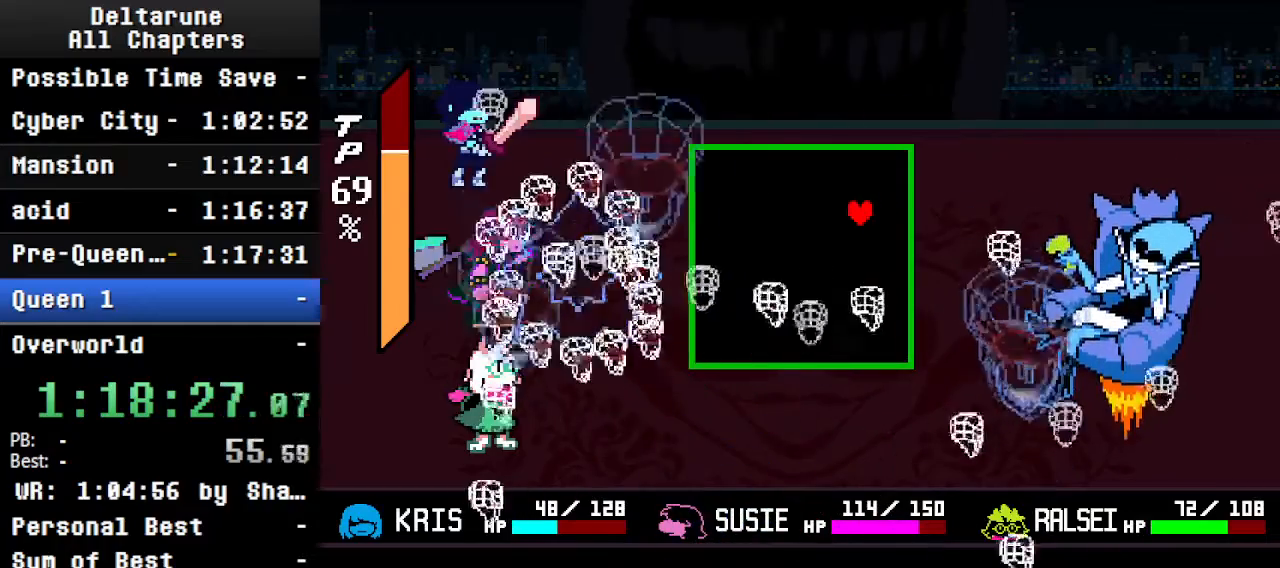
{"keys": [], "events": [[133, "left", "up"], [233, "down", "down"], [500, "down", "up"]]}
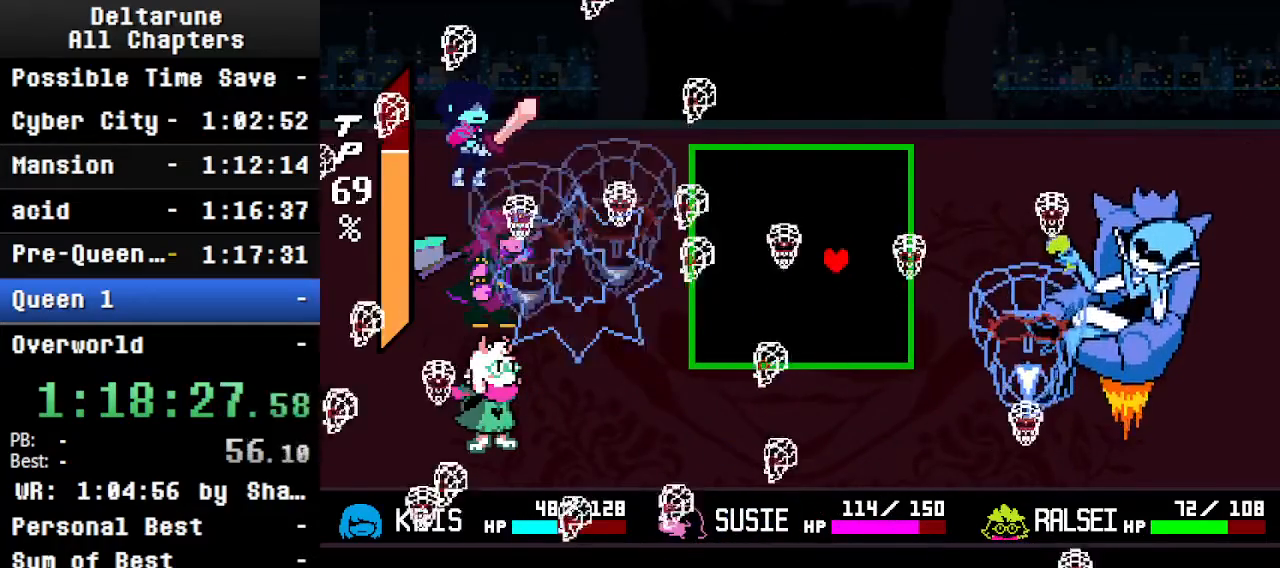
{"keys": ["down"], "events": [[233, "down", "down"]]}
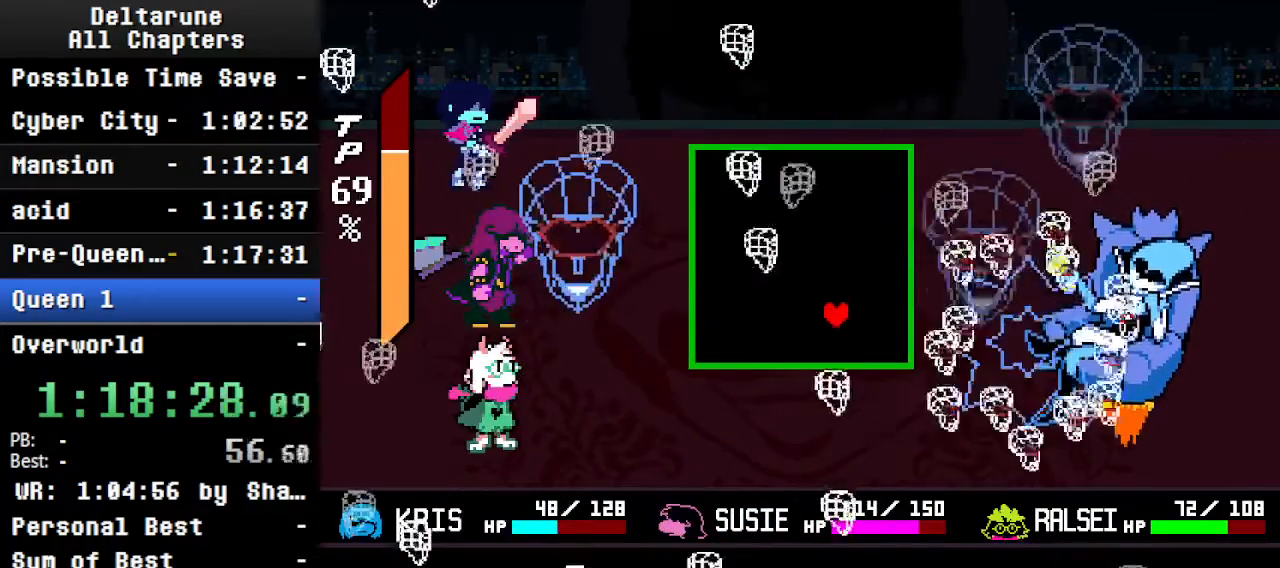
{"keys": ["left"], "events": [[66, "down", "up"], [233, "left", "down"]]}
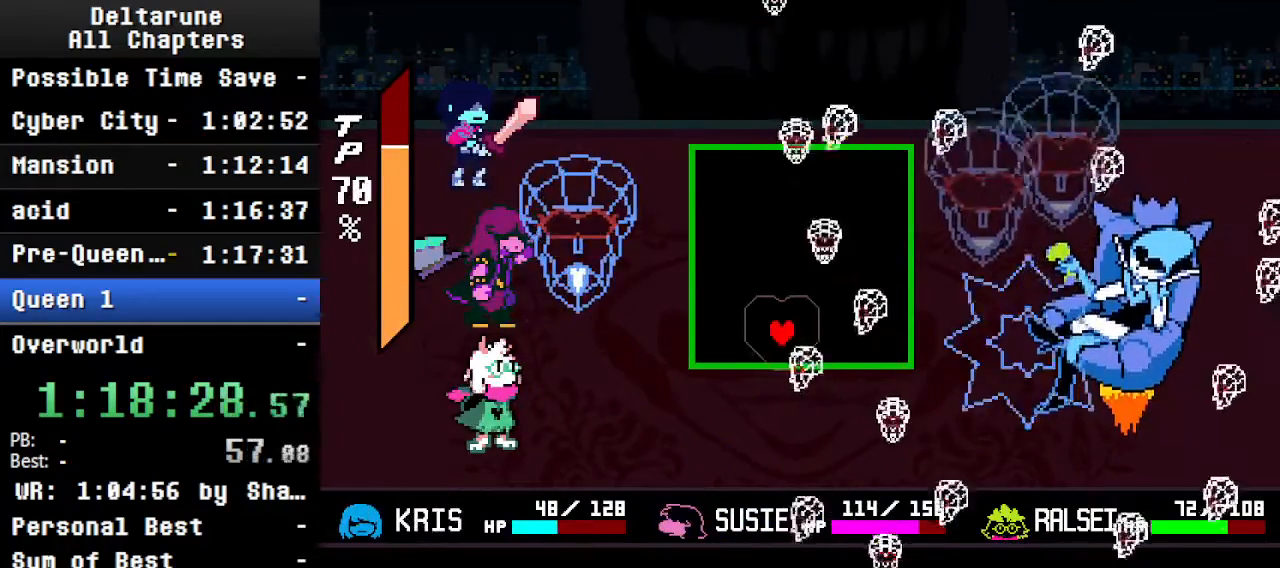
{"keys": ["up"], "events": [[200, "left", "up"], [200, "up", "down"]]}
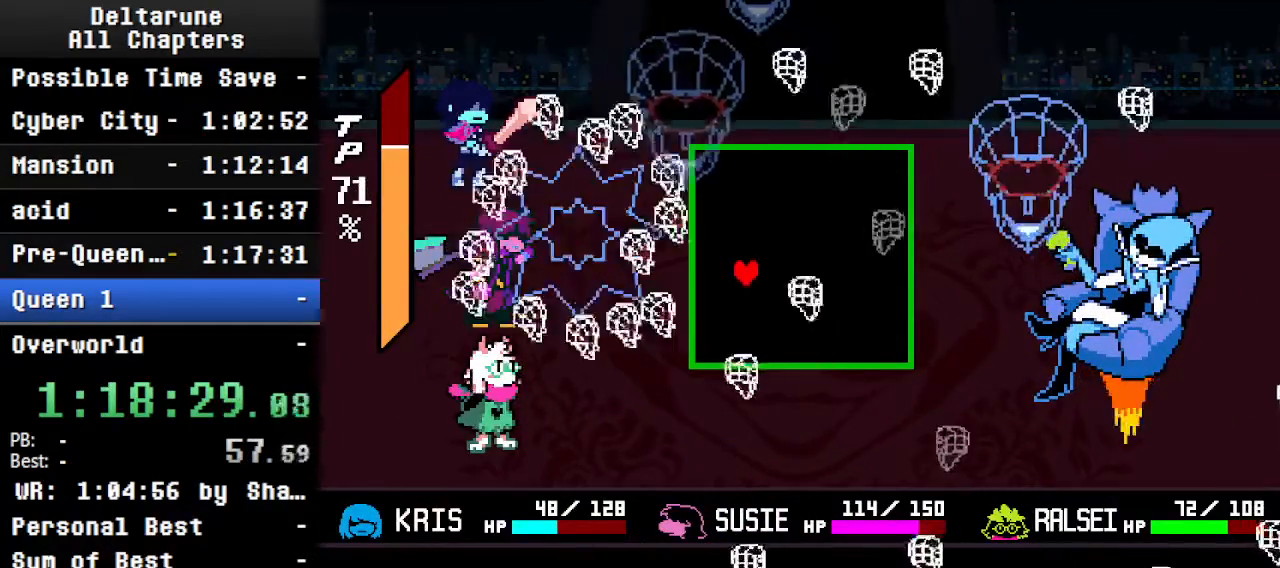
{"keys": ["right"], "events": [[233, "right", "down"], [366, "up", "up"]]}
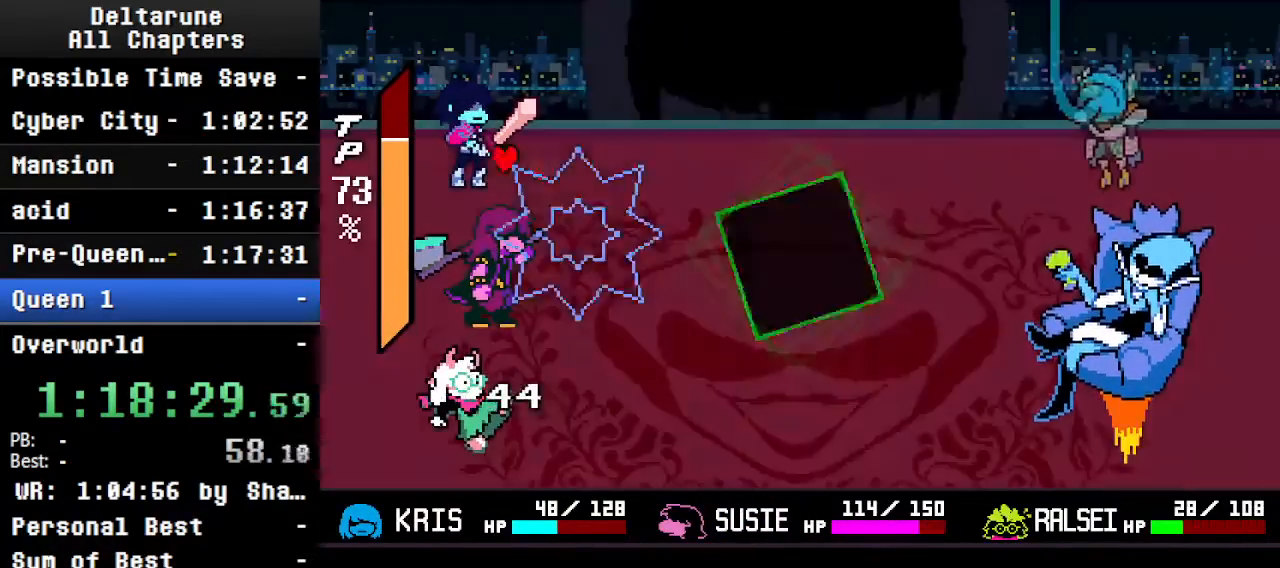
{"keys": ["ctrl", "shift"], "events": [[200, "right", "up"], [266, "ctrl", "down"], [300, "shift", "down"]]}
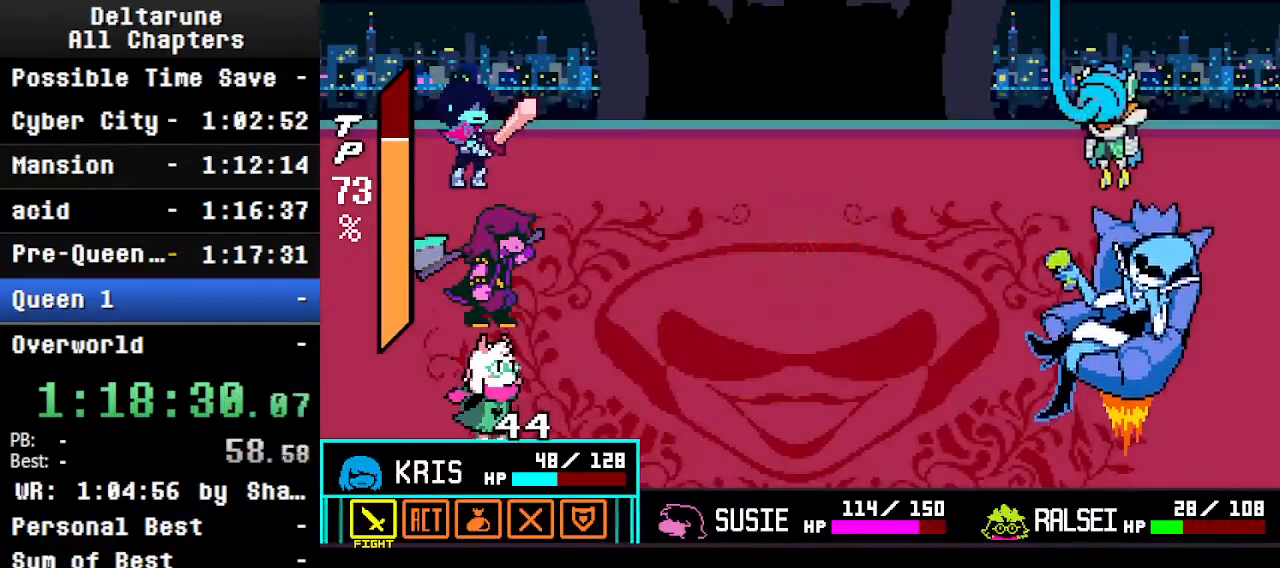
{"keys": ["ctrl", "shift"], "events": []}
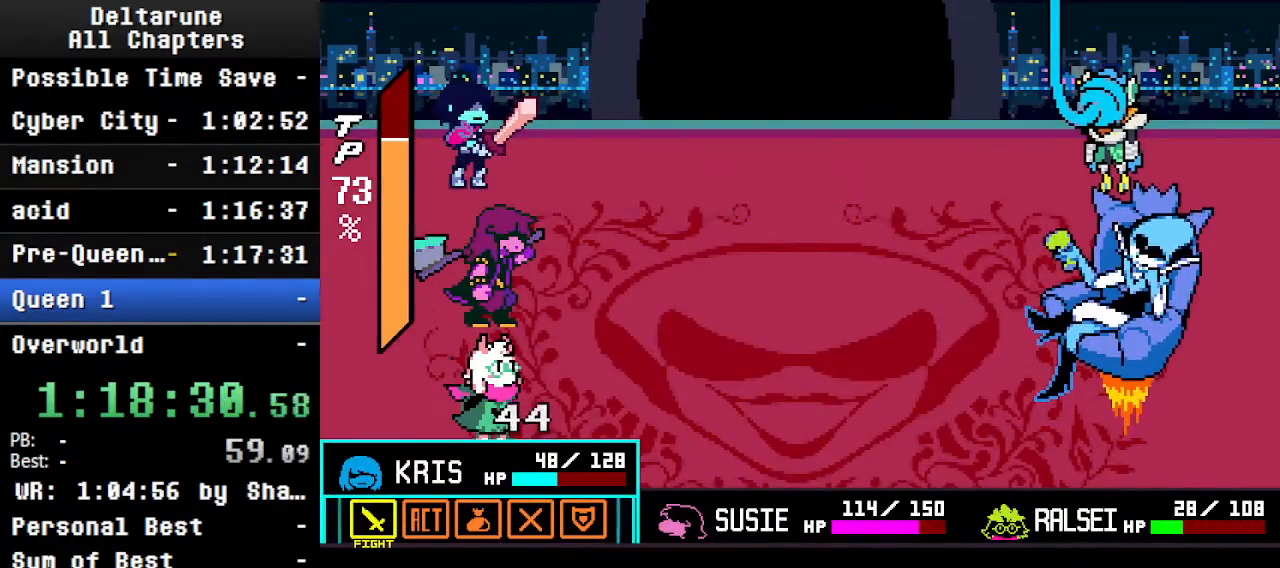
{"keys": ["ctrl", "shift", "z"], "events": [[333, "right", "down"], [433, "right", "up"], [500, "z", "down"]]}
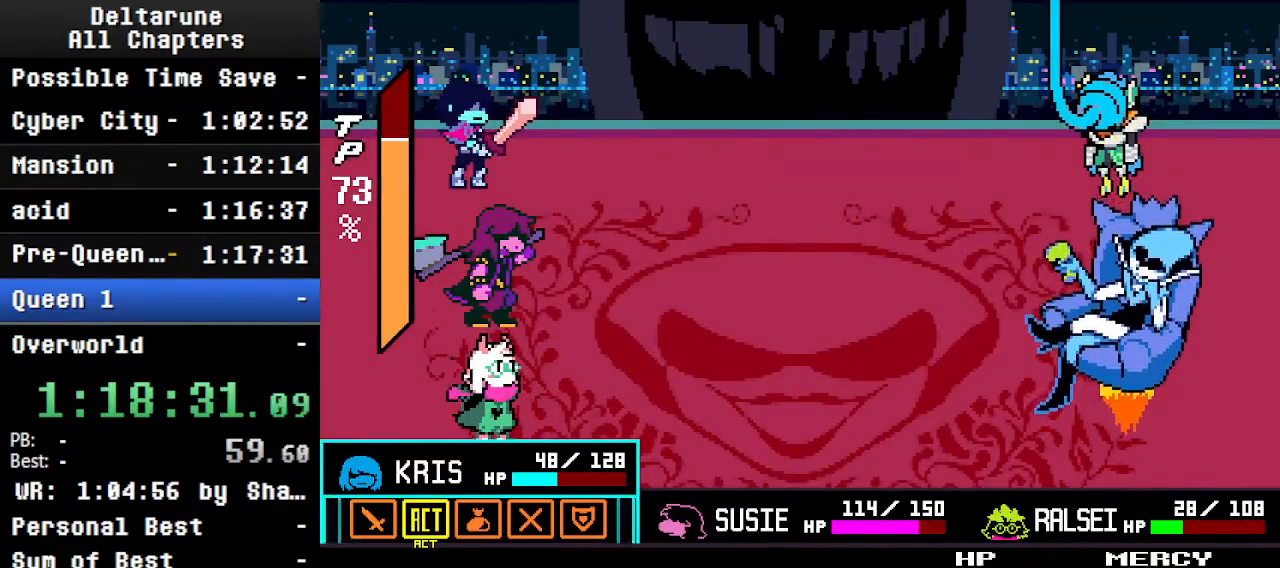
{"keys": ["ctrl", "down", "right", "shift"], "events": [[33, "z", "up"], [133, "z", "down"], [166, "z", "up"], [366, "down", "down"], [433, "right", "down"]]}